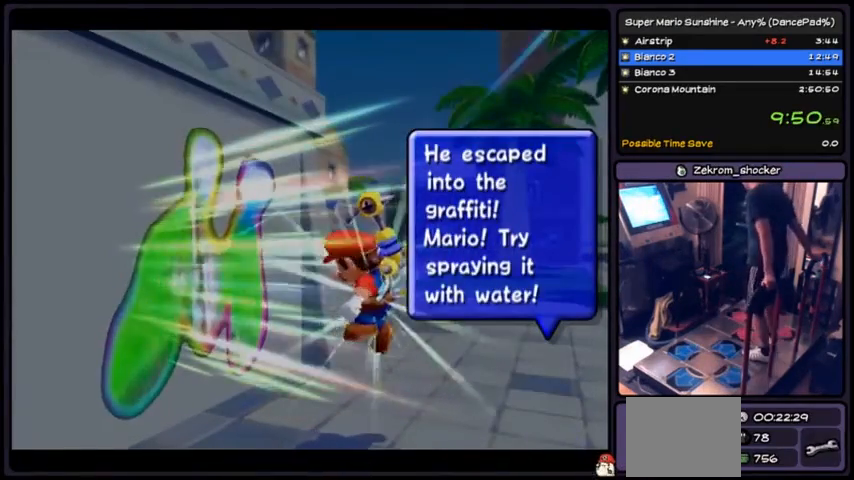
Gameplay with a controller (Nintendo layout); each line is a JSON object with the inputs held at the frame after it. "events" lists button and stick changes between this image and that frame as [ms after this image, input, new state], when the widget could be followed in between. Not read: L3 R3.
{"buttons": [], "events": []}
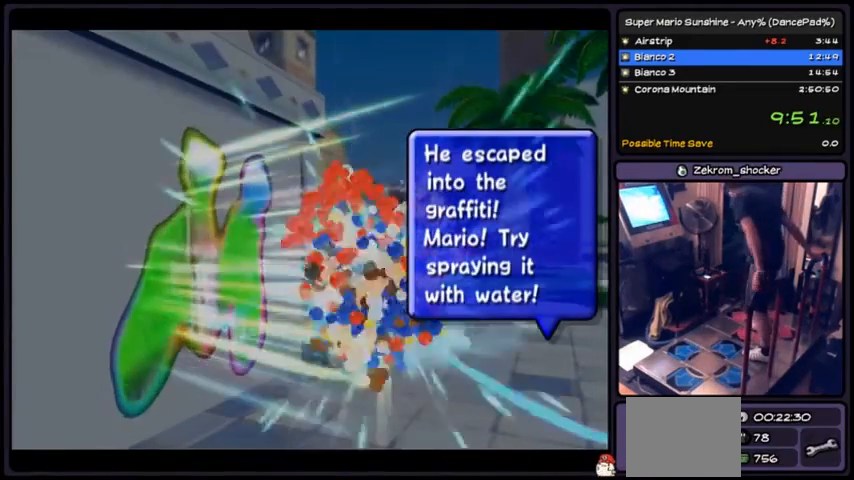
{"buttons": ["R1"], "events": [[233, "R1", "down"]]}
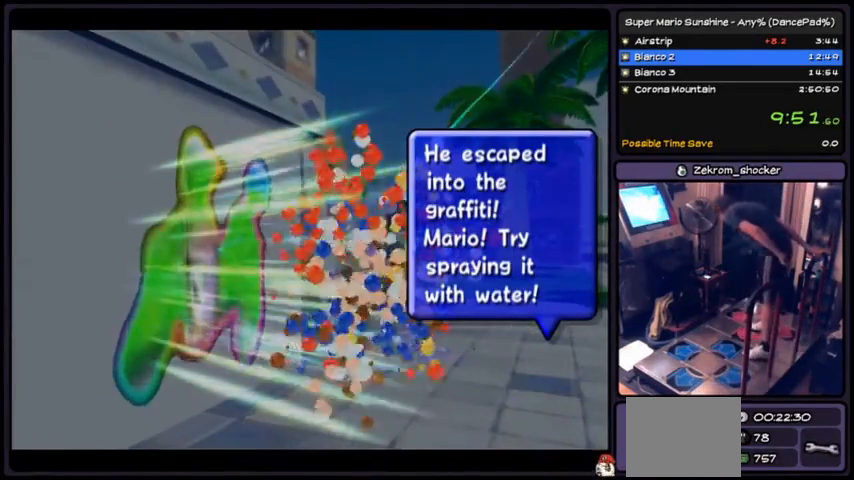
{"buttons": [], "events": [[34, "R1", "up"]]}
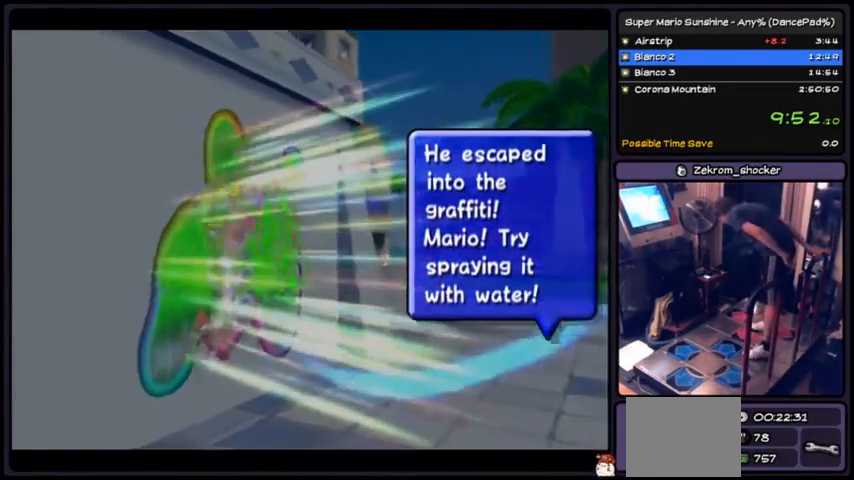
{"buttons": [], "events": []}
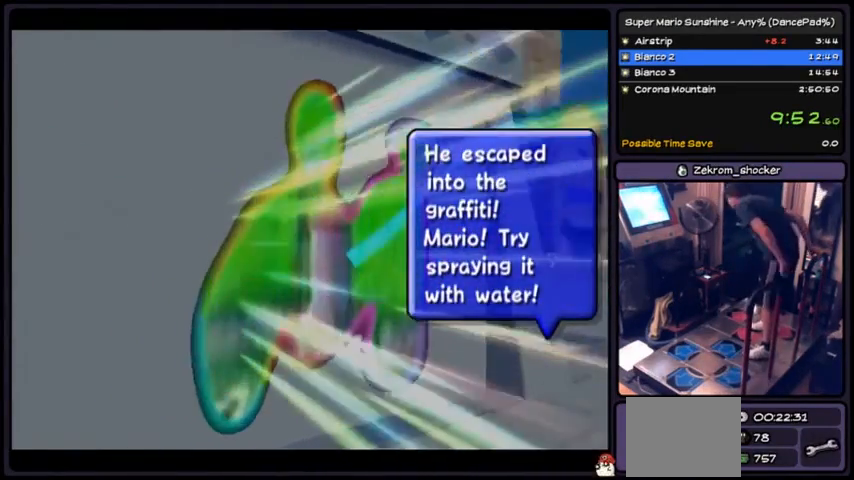
{"buttons": ["A"], "events": [[267, "A", "down"]]}
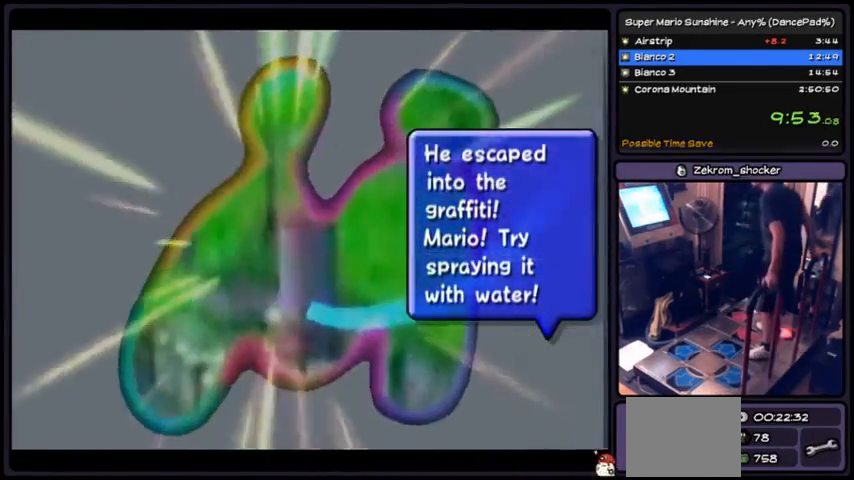
{"buttons": ["A"], "events": [[67, "A", "up"], [167, "A", "down"]]}
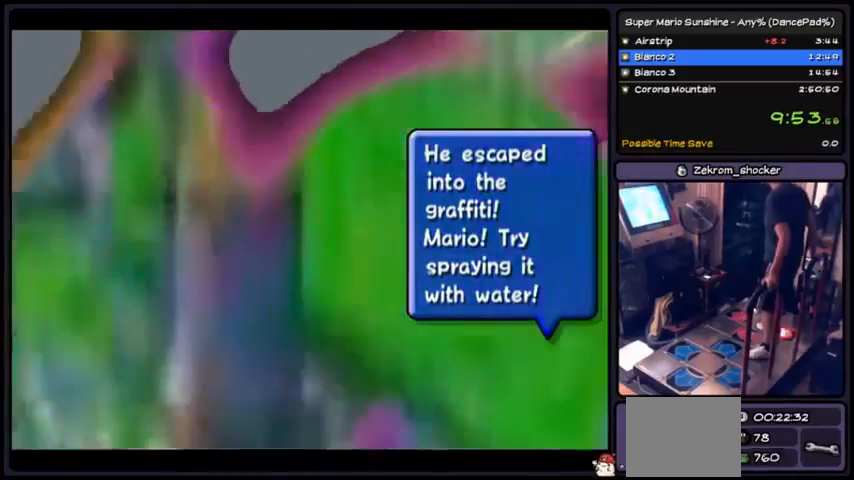
{"buttons": ["A"], "events": [[434, "A", "up"], [468, "A", "down"]]}
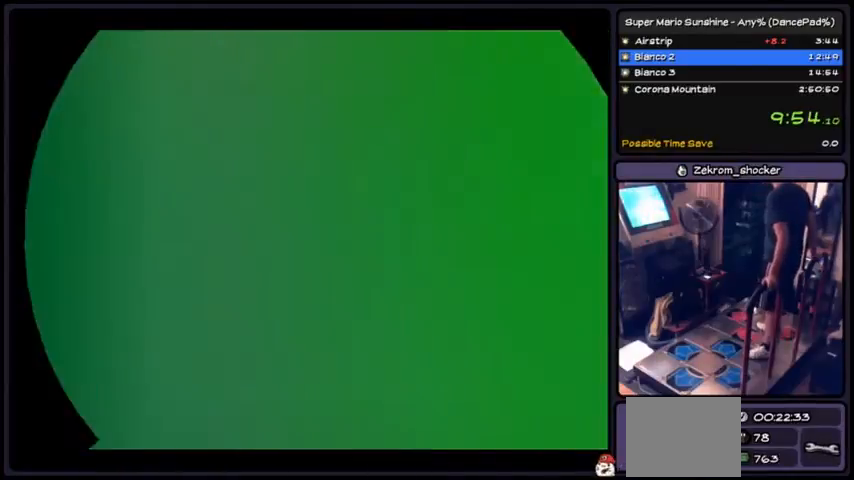
{"buttons": ["A"], "events": [[233, "A", "up"], [267, "A", "down"], [434, "A", "up"], [467, "A", "down"]]}
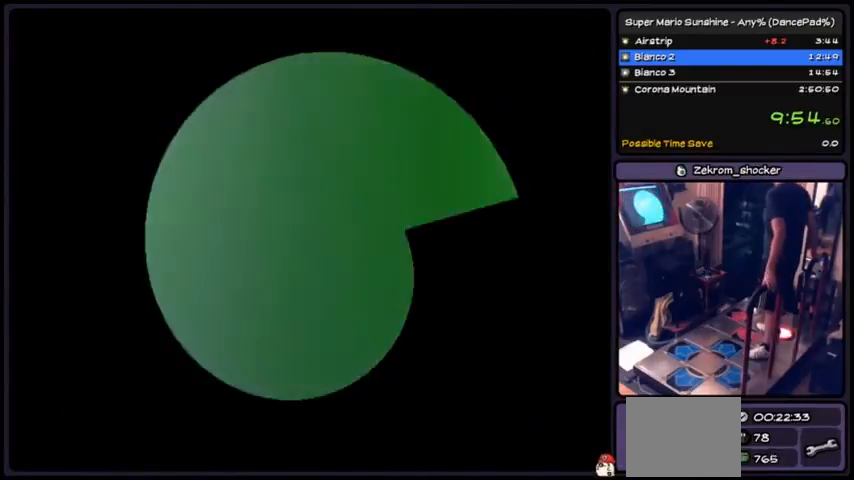
{"buttons": ["A"], "events": [[134, "A", "up"], [167, "A", "down"], [334, "A", "up"], [367, "A", "down"]]}
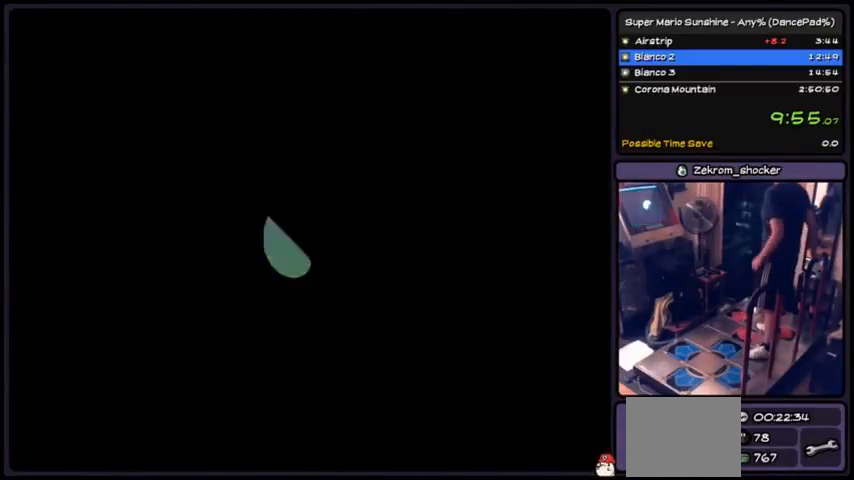
{"buttons": ["A"], "events": [[67, "A", "up"], [100, "A", "down"], [267, "A", "up"], [300, "A", "down"]]}
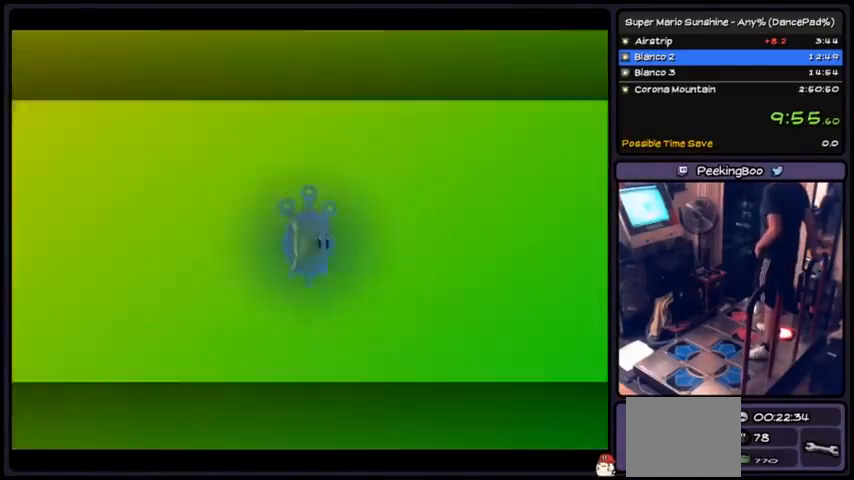
{"buttons": ["A"], "events": [[267, "A", "up"], [301, "A", "down"], [468, "A", "up"], [501, "A", "down"]]}
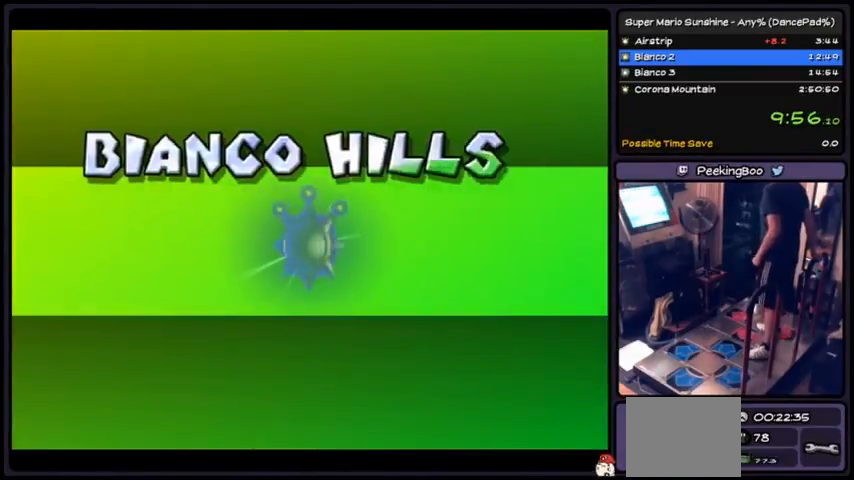
{"buttons": ["A"], "events": [[167, "A", "up"], [200, "A", "down"], [367, "A", "up"], [400, "A", "down"]]}
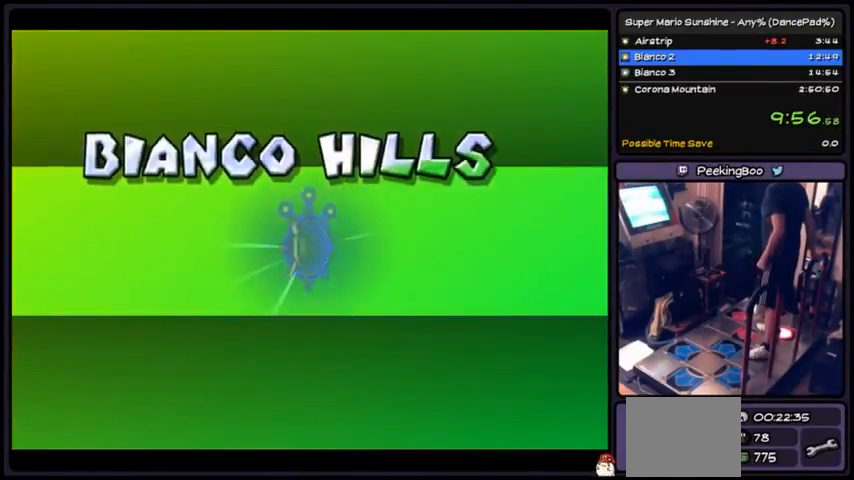
{"buttons": [], "events": [[67, "A", "up"], [134, "A", "down"], [267, "A", "up"], [334, "A", "down"], [501, "A", "up"]]}
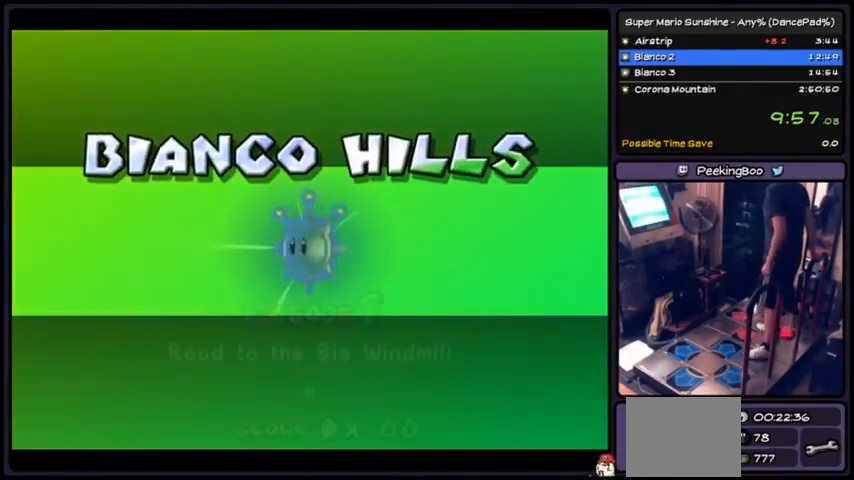
{"buttons": ["A"], "events": [[67, "A", "down"], [200, "A", "up"], [267, "A", "down"], [434, "A", "up"], [467, "A", "down"]]}
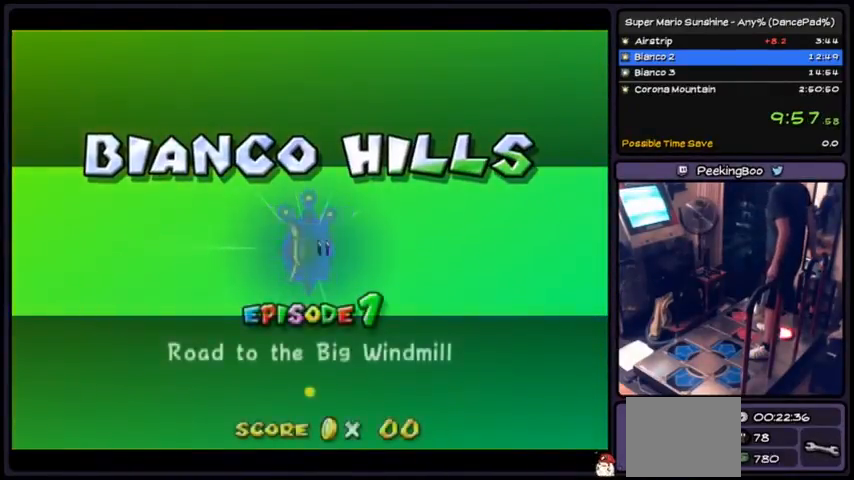
{"buttons": ["A"], "events": [[134, "A", "up"], [167, "A", "down"], [334, "A", "up"], [367, "A", "down"], [468, "A", "up"], [501, "A", "down"]]}
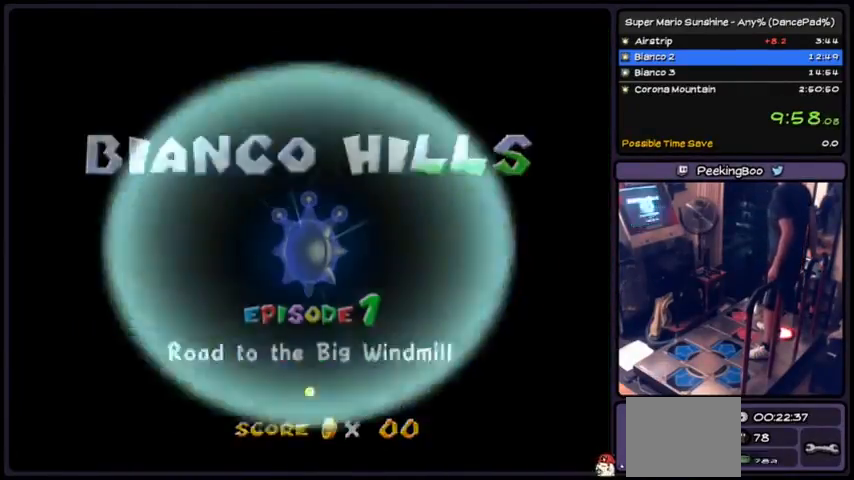
{"buttons": [], "events": [[400, "A", "up"]]}
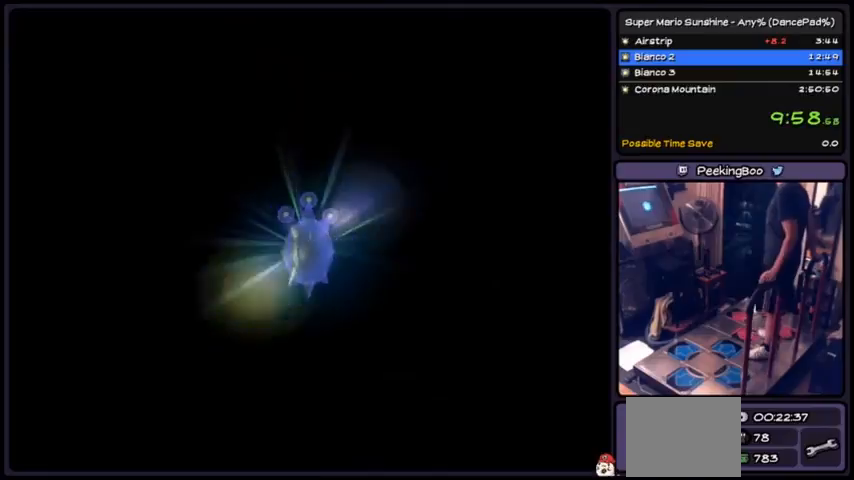
{"buttons": [], "events": []}
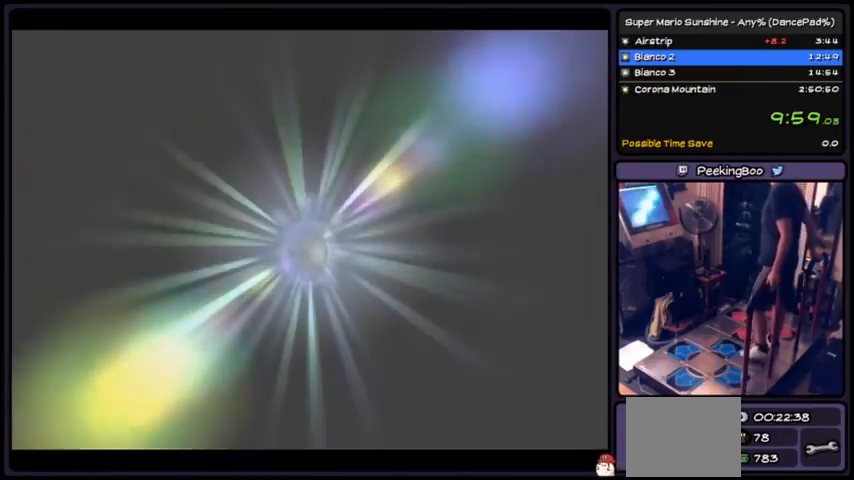
{"buttons": [], "events": []}
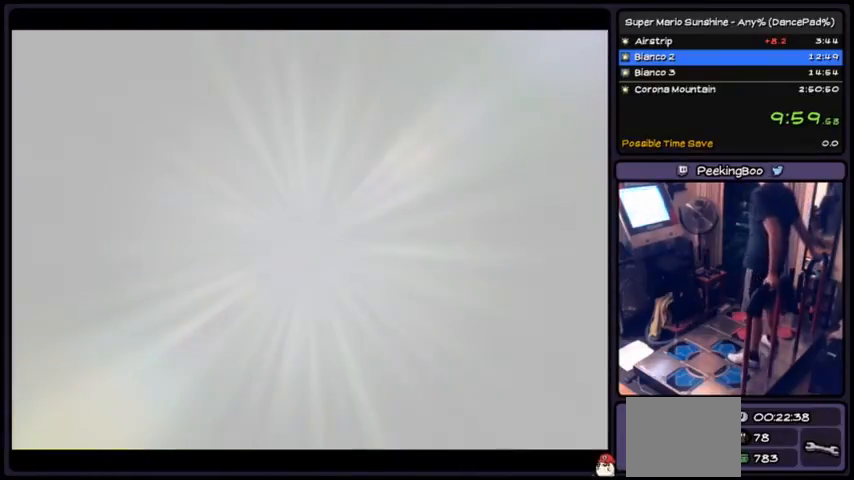
{"buttons": [], "events": []}
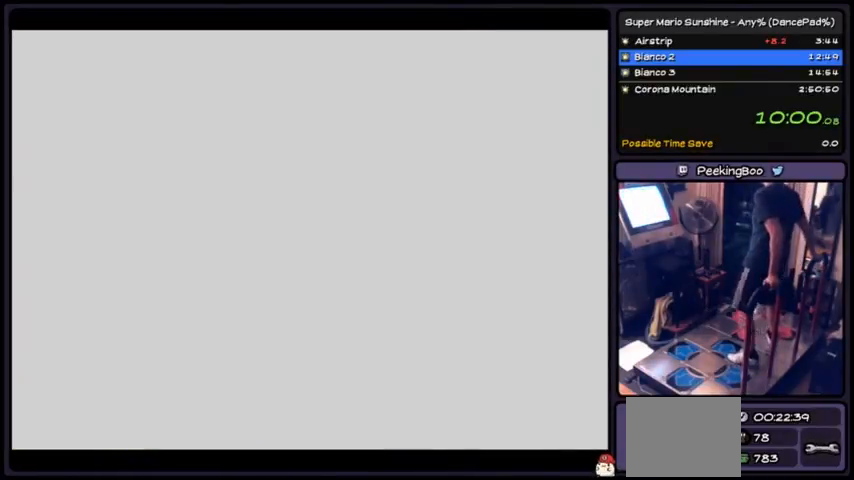
{"buttons": ["A"], "events": [[334, "A", "down"]]}
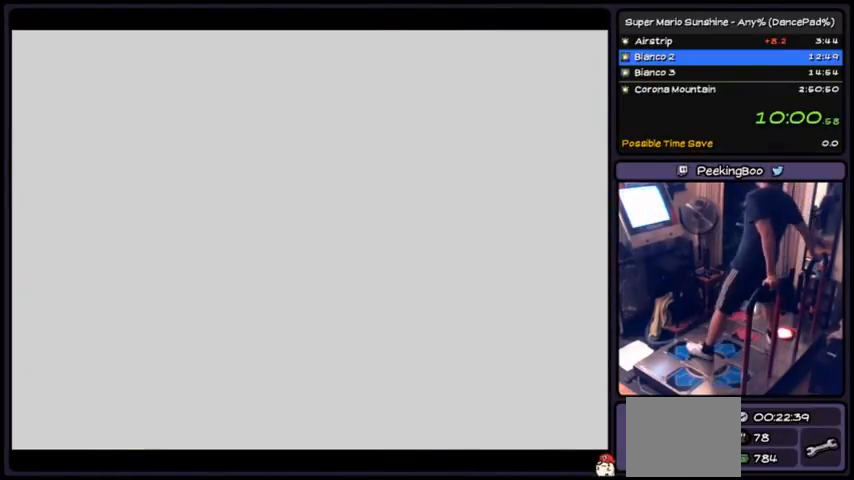
{"buttons": ["A"], "events": [[101, "A", "up"], [267, "A", "down"]]}
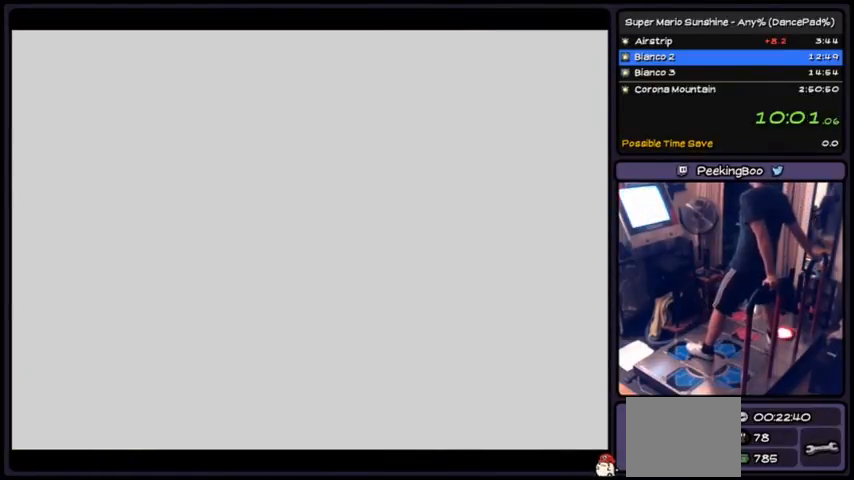
{"buttons": ["A"], "events": [[33, "A", "up"], [167, "A", "down"], [434, "A", "up"], [467, "A", "down"]]}
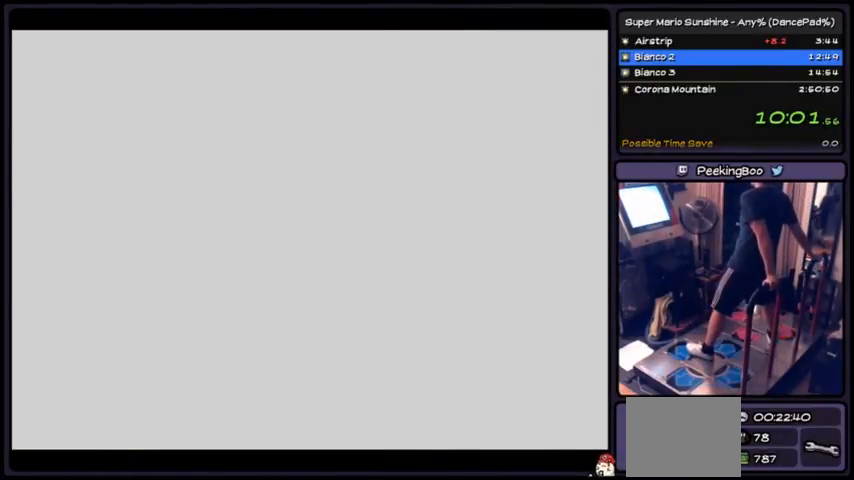
{"buttons": ["A"], "events": [[134, "A", "up"], [267, "A", "down"], [434, "A", "up"], [468, "A", "down"]]}
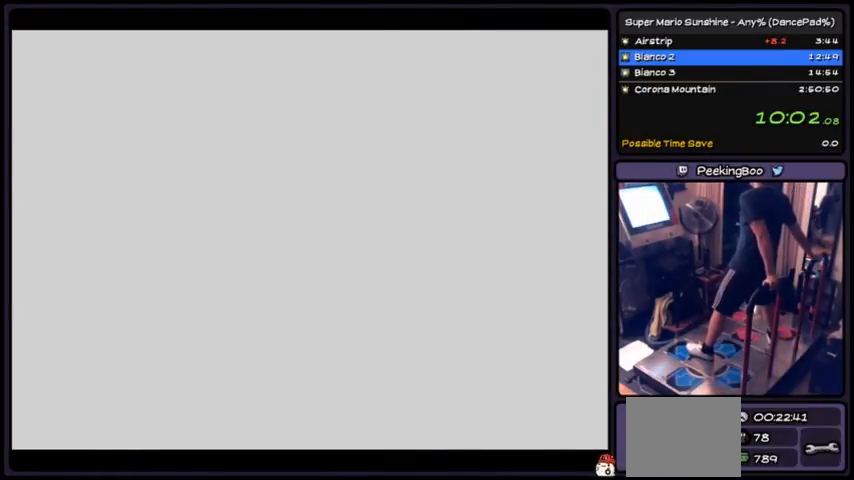
{"buttons": [], "events": [[233, "A", "up"], [267, "A", "down"], [400, "A", "up"]]}